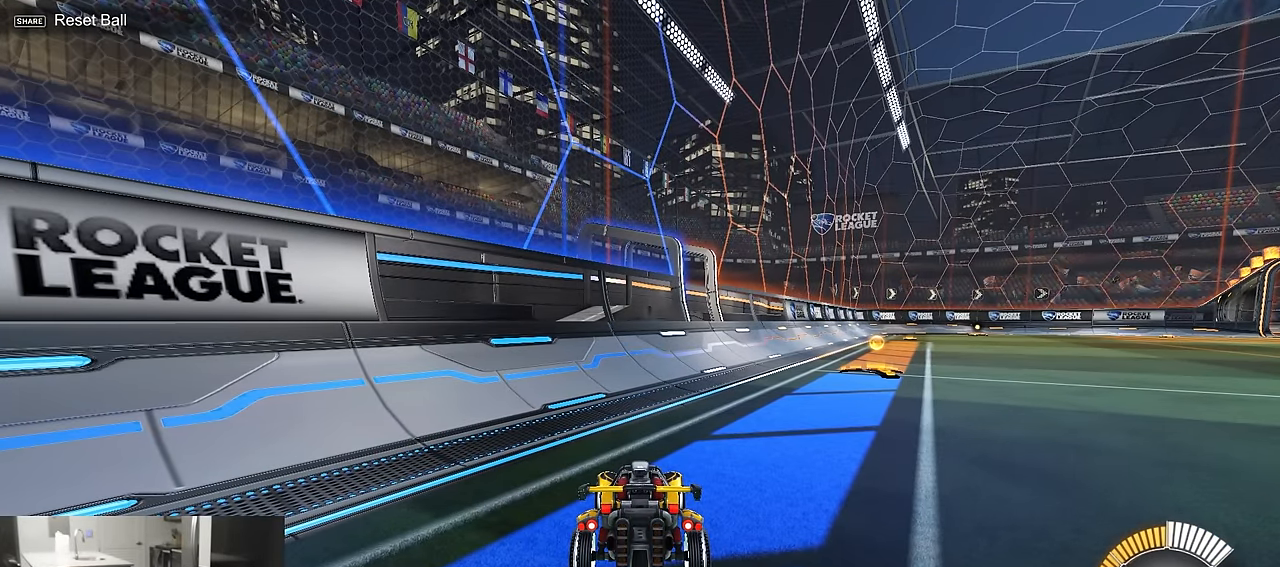
Gameplay with a controller (PlayStation layout); each line is a JSON object with the inputs held at the frame after it. "events" lists button and stick changes between this image and that frame as [ms after this image, input, new state], when the widget could be followed in between.
{"buttons": ["R1"], "left_stick": "center", "right_stick": "center", "events": [[100, "R1", "down"], [333, "TRIANGLE", "down"], [483, "TRIANGLE", "up"]]}
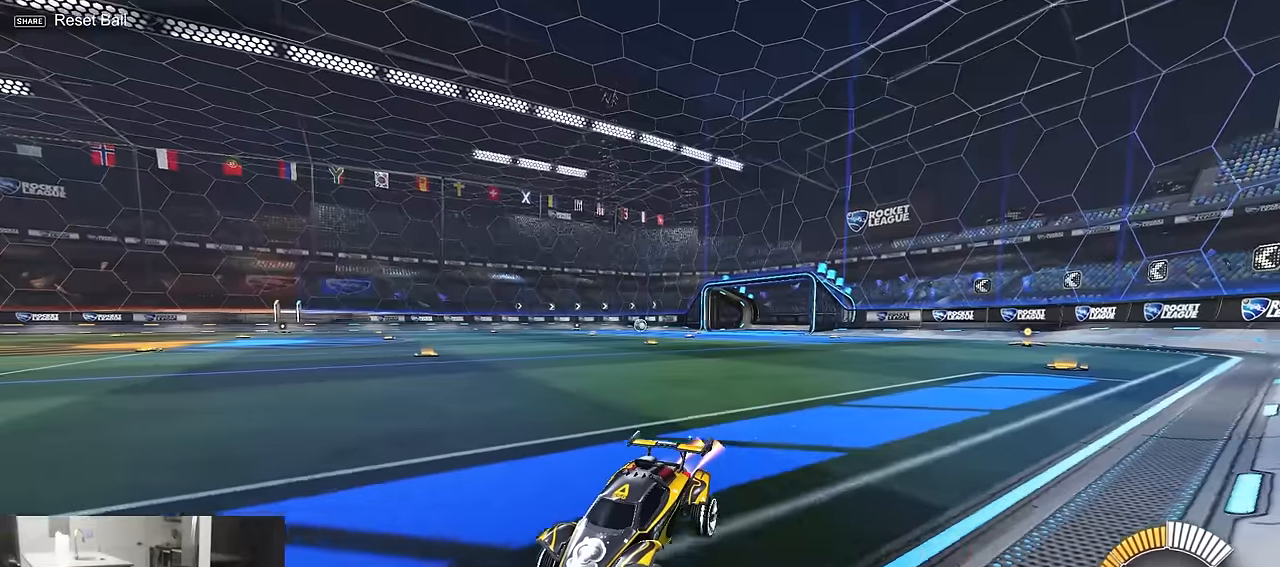
{"buttons": ["R1", "R2"], "left_stick": "right", "right_stick": "center", "events": [[100, "left_stick", "right"], [266, "L1", "down"], [466, "L1", "up"], [466, "R2", "down"]]}
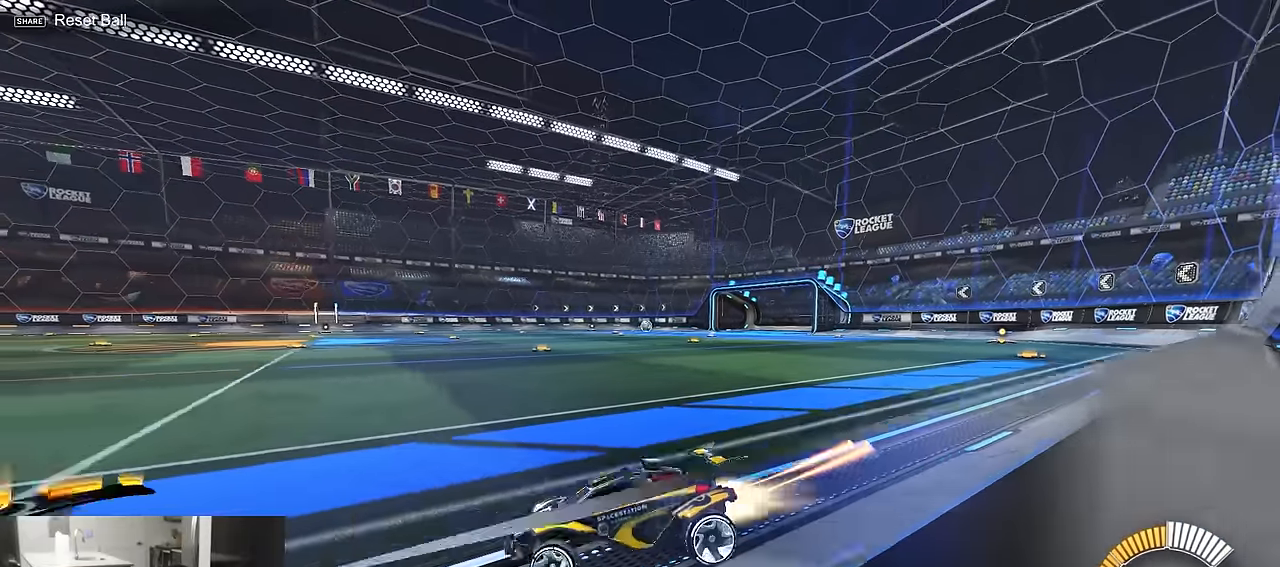
{"buttons": ["L1", "R1", "R2"], "left_stick": "right", "right_stick": "center", "events": [[416, "CROSS", "down"], [483, "CROSS", "up"], [483, "L1", "down"]]}
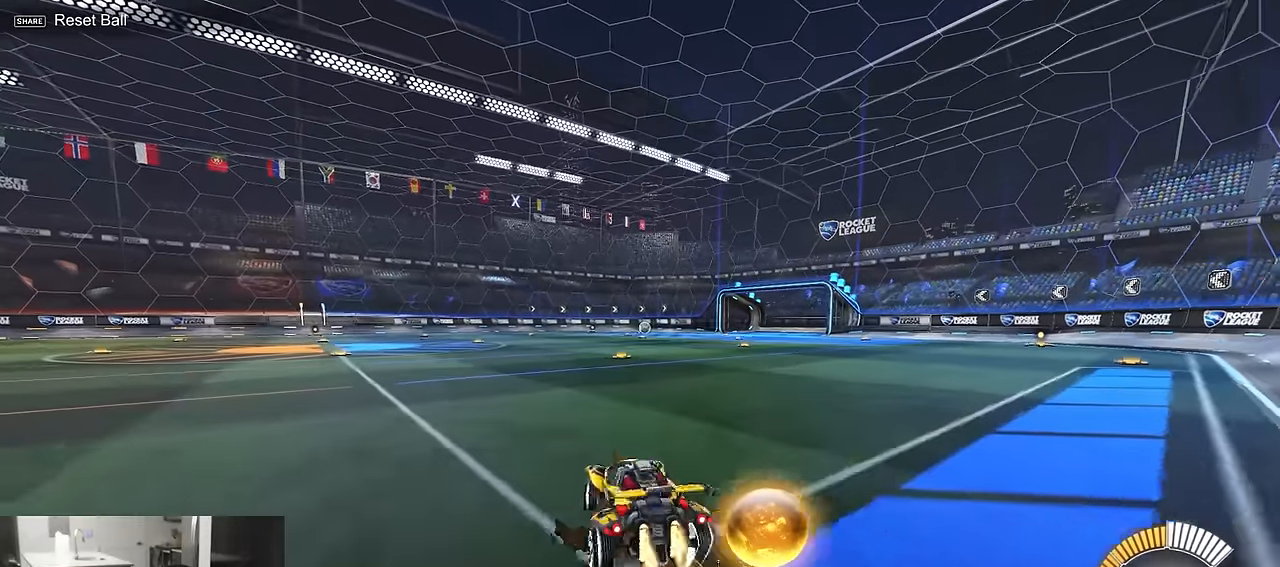
{"buttons": ["L1", "R1", "R2"], "left_stick": "down-right", "right_stick": "center", "events": [[33, "CROSS", "down"], [100, "L1", "up"], [116, "left_stick", "down"], [166, "L1", "down"], [233, "left_stick", "down-right"], [433, "CROSS", "up"]]}
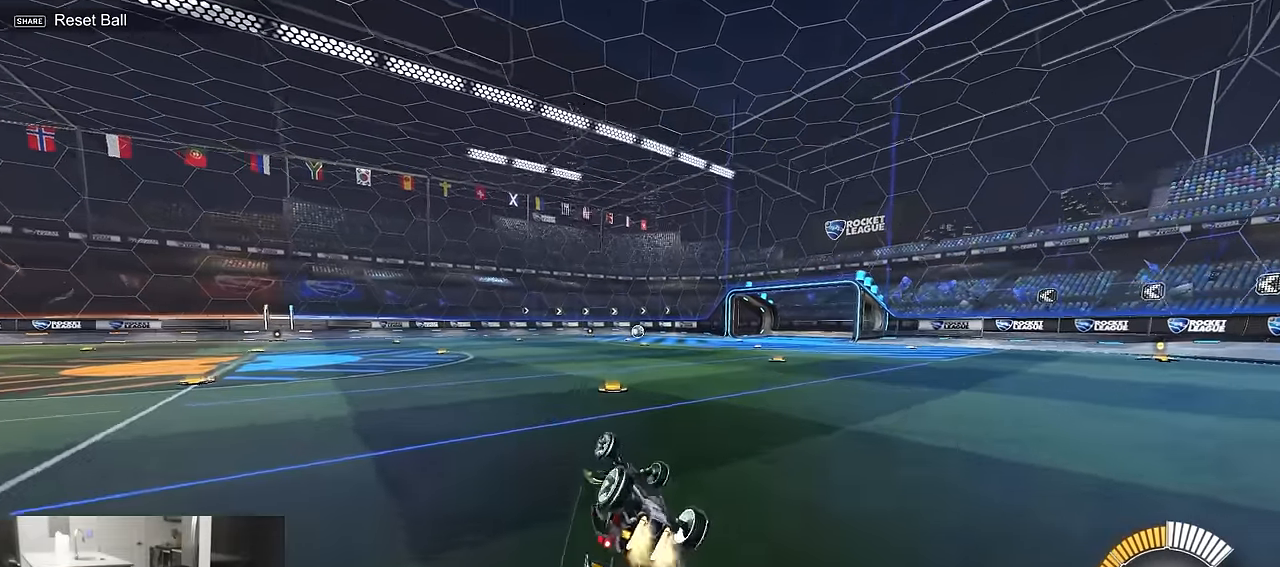
{"buttons": ["R2"], "left_stick": "center", "right_stick": "center", "events": [[333, "R1", "up"], [333, "left_stick", "center"], [350, "L1", "up"]]}
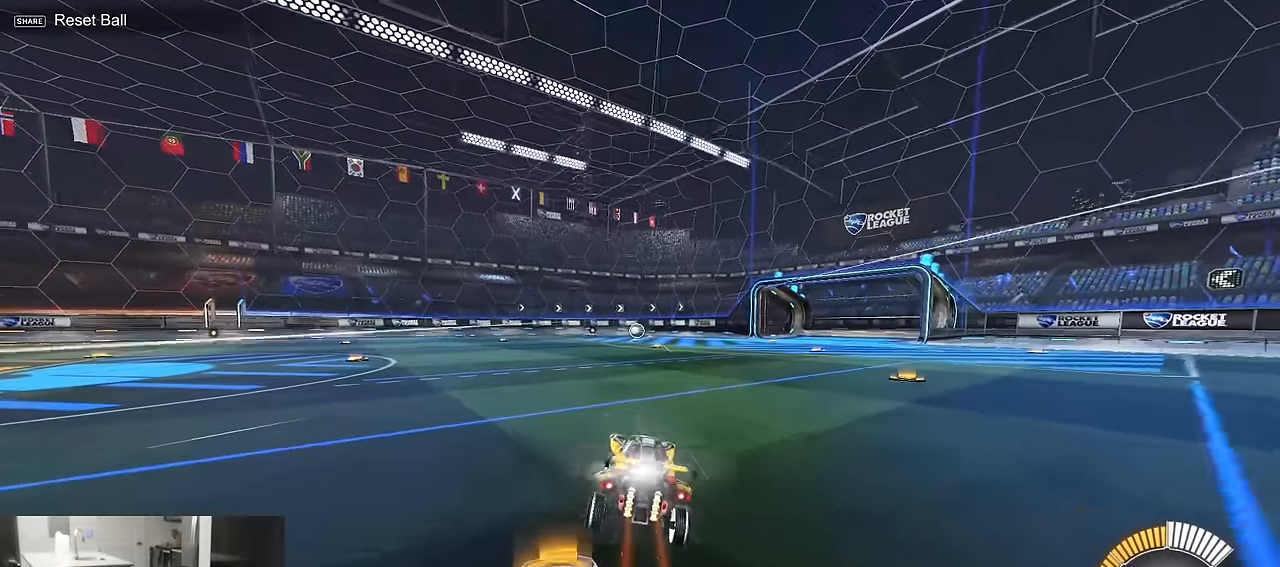
{"buttons": ["R2"], "left_stick": "center", "right_stick": "center", "events": [[50, "R2", "up"], [133, "R2", "down"], [250, "R1", "down"], [366, "R1", "up"]]}
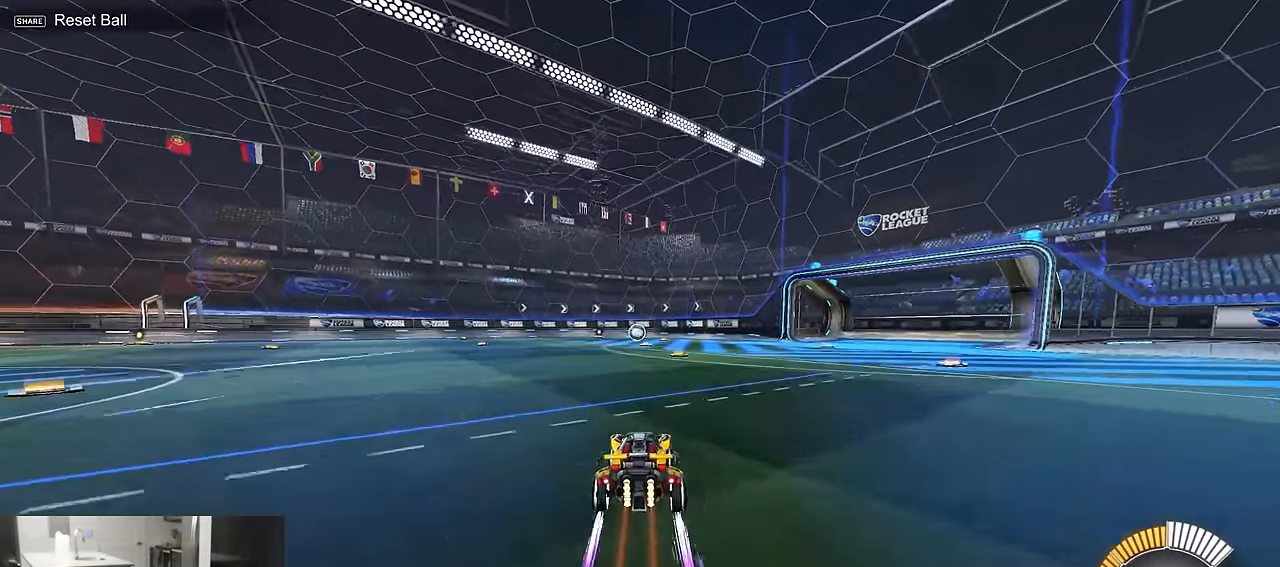
{"buttons": ["R2"], "left_stick": "center", "right_stick": "center", "events": [[166, "R1", "down"], [266, "R1", "up"], [266, "left_stick", "left"], [433, "left_stick", "center"]]}
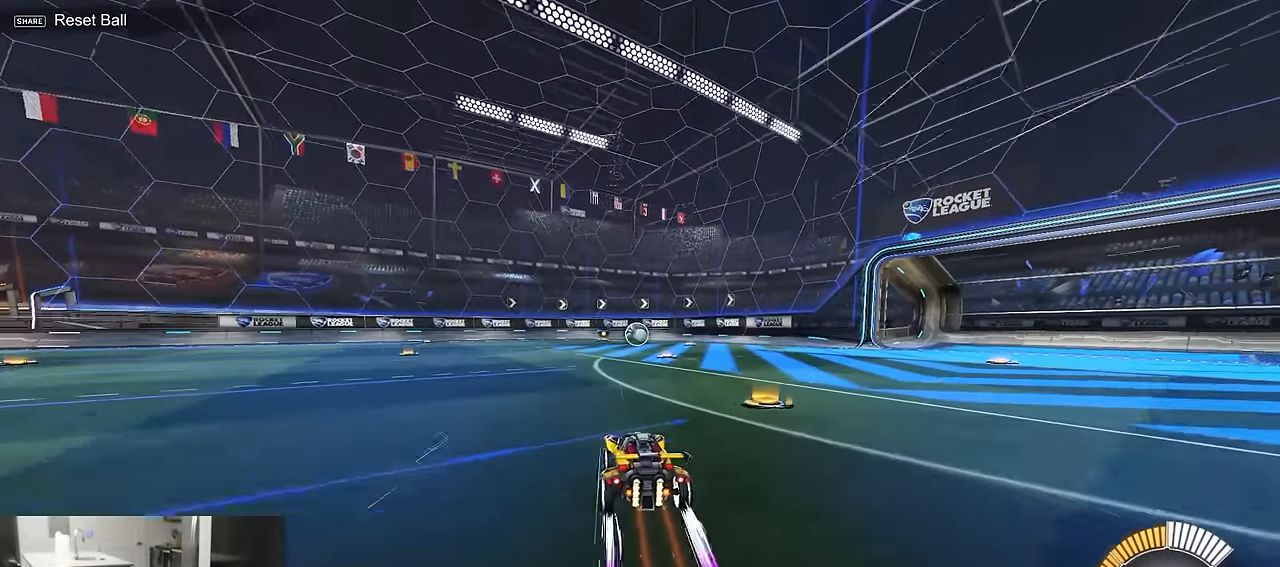
{"buttons": ["R2"], "left_stick": "center", "right_stick": "center", "events": []}
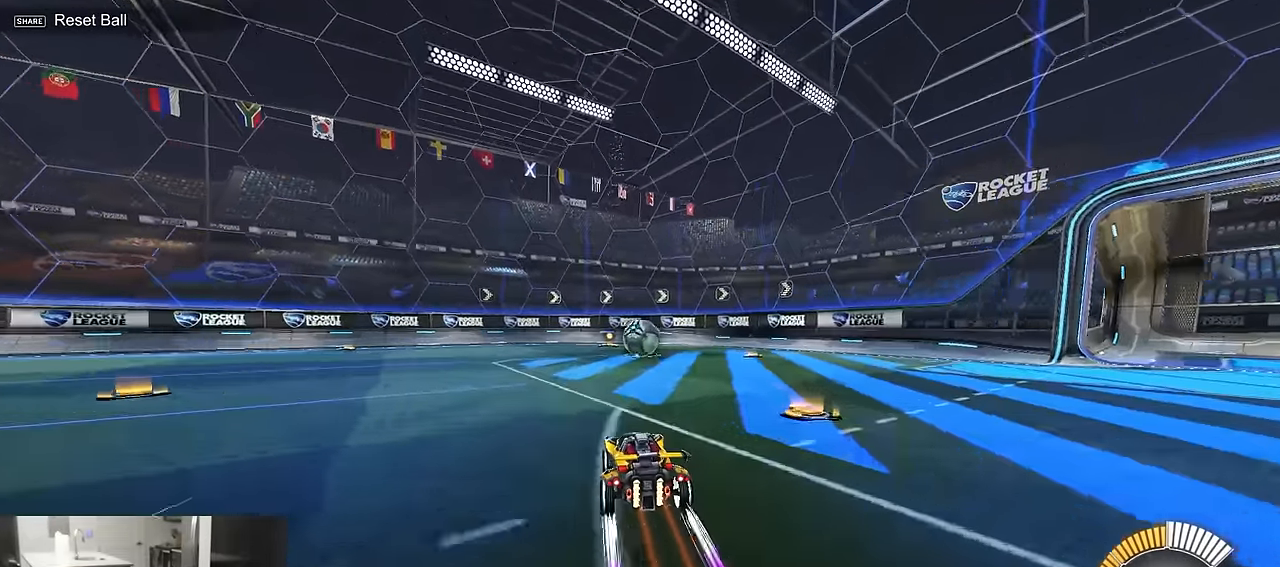
{"buttons": ["R2"], "left_stick": "center", "right_stick": "center", "events": [[200, "R2", "up"], [333, "R2", "down"]]}
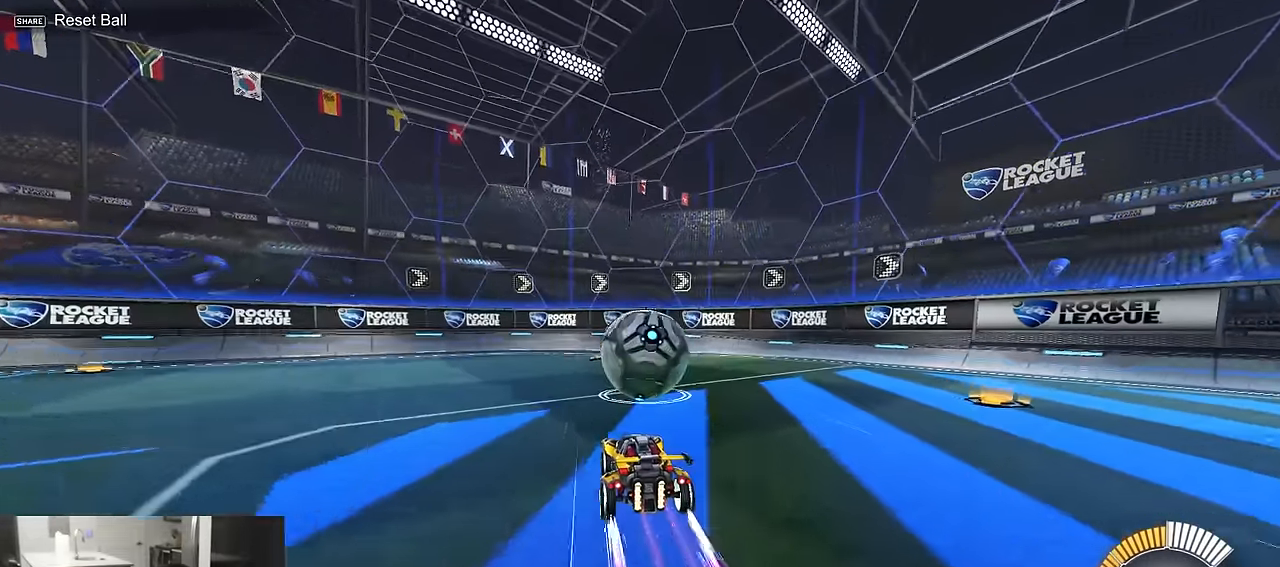
{"buttons": ["L2"], "left_stick": "center", "right_stick": "center", "events": [[100, "R2", "up"], [116, "L2", "down"], [150, "L1", "down"], [150, "left_stick", "left"], [250, "L1", "up"], [400, "left_stick", "center"]]}
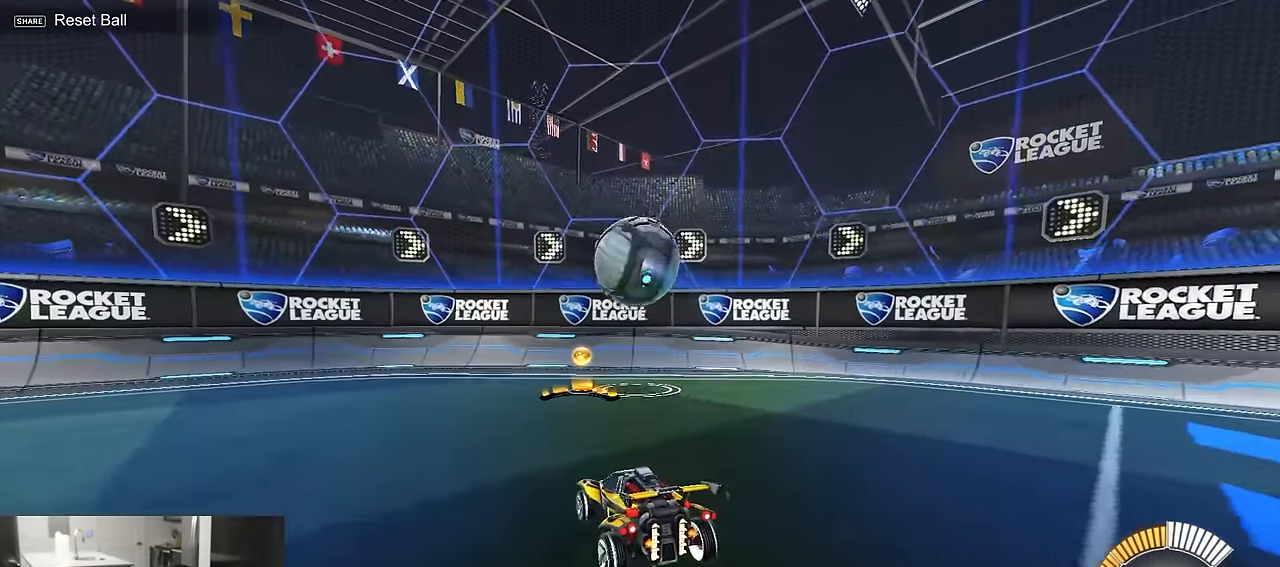
{"buttons": ["CROSS", "R2"], "left_stick": "down-right", "right_stick": "center", "events": [[33, "L2", "up"], [66, "R2", "down"], [66, "left_stick", "left"], [266, "CROSS", "down"], [283, "left_stick", "down"], [466, "left_stick", "down-right"]]}
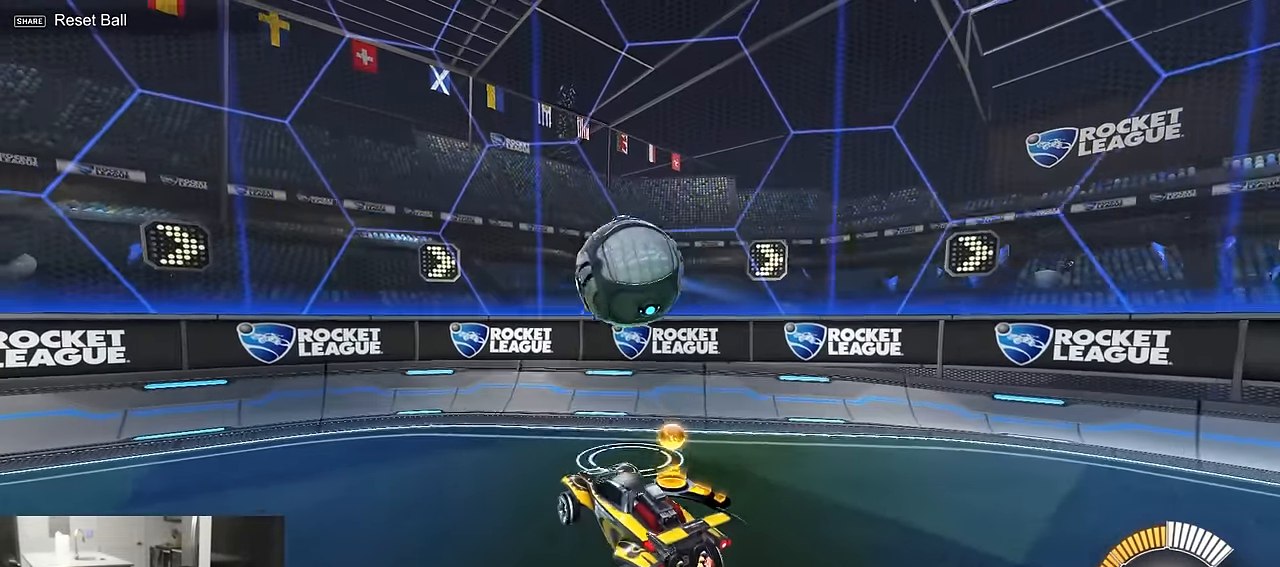
{"buttons": [], "left_stick": "center", "right_stick": "center", "events": [[33, "left_stick", "right"], [50, "CROSS", "up"], [116, "left_stick", "up"], [216, "left_stick", "center"], [383, "R2", "up"]]}